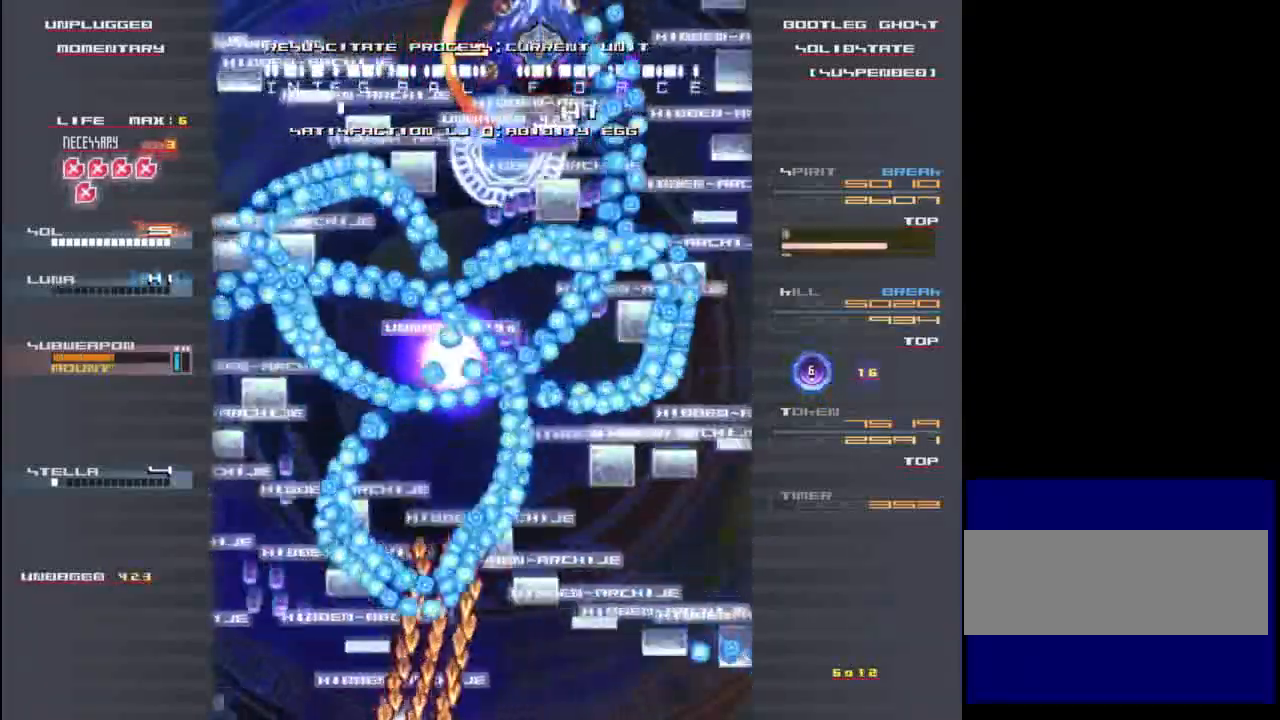
Gameplay with keyboard; each line is a JSON object with the keys held at the frame after it. "events" lists presses ("down") and releases ("up") of "c", "down", "left", "right", "shift", "up", "x" and "z" between this image and that frame as [ms after this image, input, new state], when the widget could be followed in between. No other keys are recorded. Mouse input is not recorded.
{"keys": ["shift"], "events": [[33, "x", "down"], [67, "z", "down"], [133, "z", "up"], [167, "x", "up"], [267, "down", "down"], [300, "x", "down"], [300, "z", "down"], [367, "down", "up"], [367, "z", "up"], [400, "x", "up"]]}
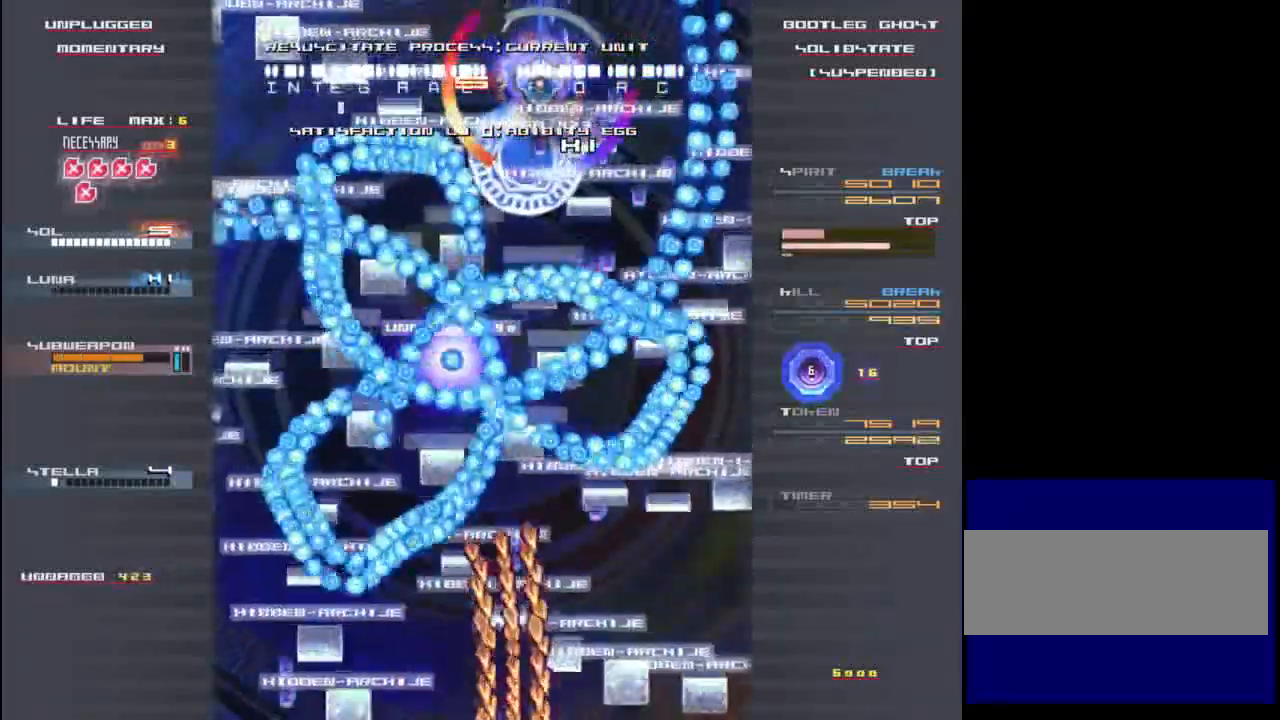
{"keys": ["shift"], "events": [[67, "x", "down"], [67, "z", "down"], [167, "right", "down"], [167, "z", "up"], [200, "x", "up"], [267, "right", "up"], [333, "x", "down"], [333, "z", "down"], [433, "z", "up"], [500, "x", "up"]]}
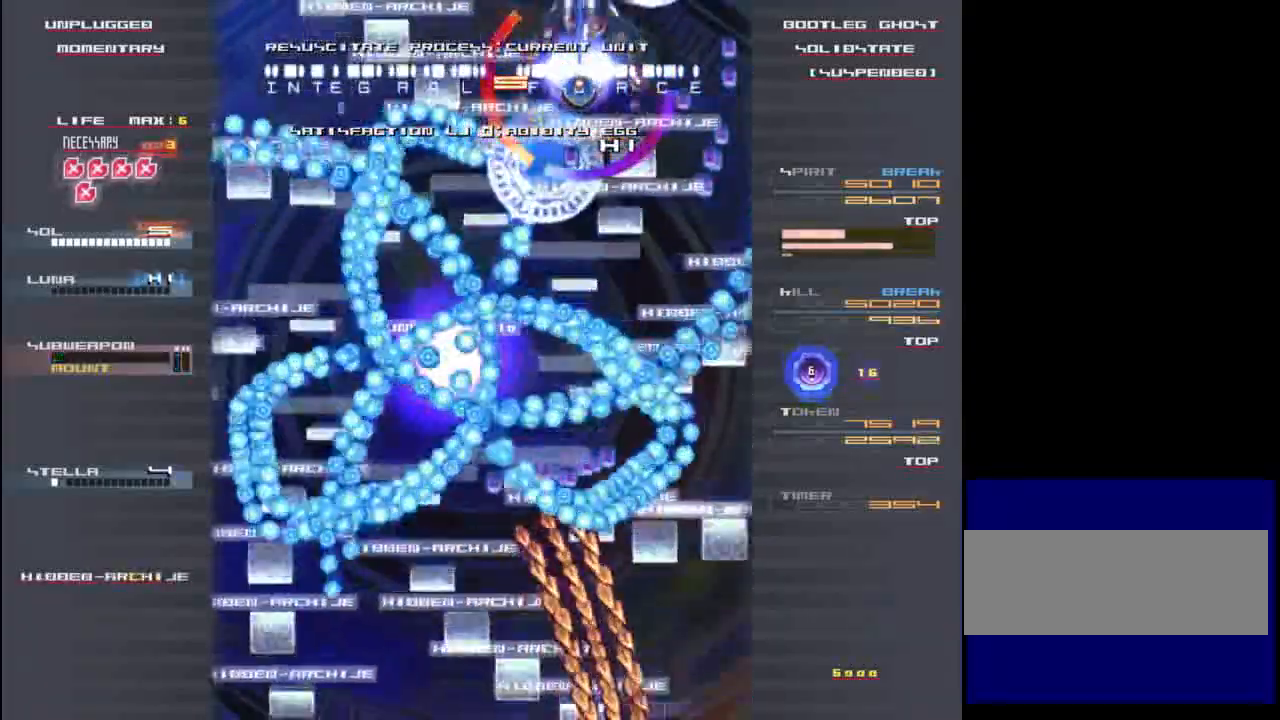
{"keys": ["down", "right", "shift", "x"], "events": [[33, "down", "down"], [67, "right", "down"], [100, "x", "down"], [100, "z", "down"], [133, "down", "up"], [133, "right", "up"], [200, "z", "up"], [233, "x", "up"], [433, "down", "down"], [433, "right", "down"], [467, "x", "down"]]}
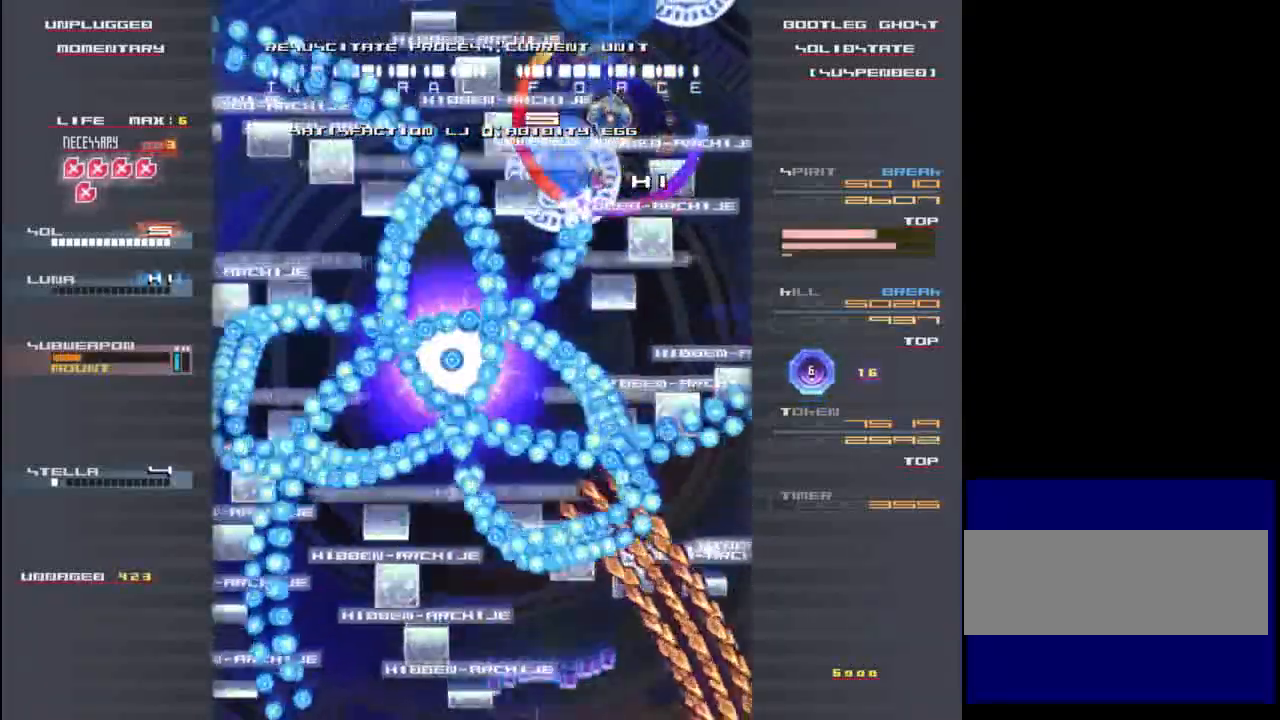
{"keys": ["shift", "x", "z"], "events": [[33, "z", "down"], [67, "down", "up"], [67, "right", "up"], [133, "z", "up"], [233, "z", "down"], [333, "down", "down"], [333, "z", "up"], [400, "x", "up"], [433, "down", "up"], [467, "z", "down"], [500, "x", "down"]]}
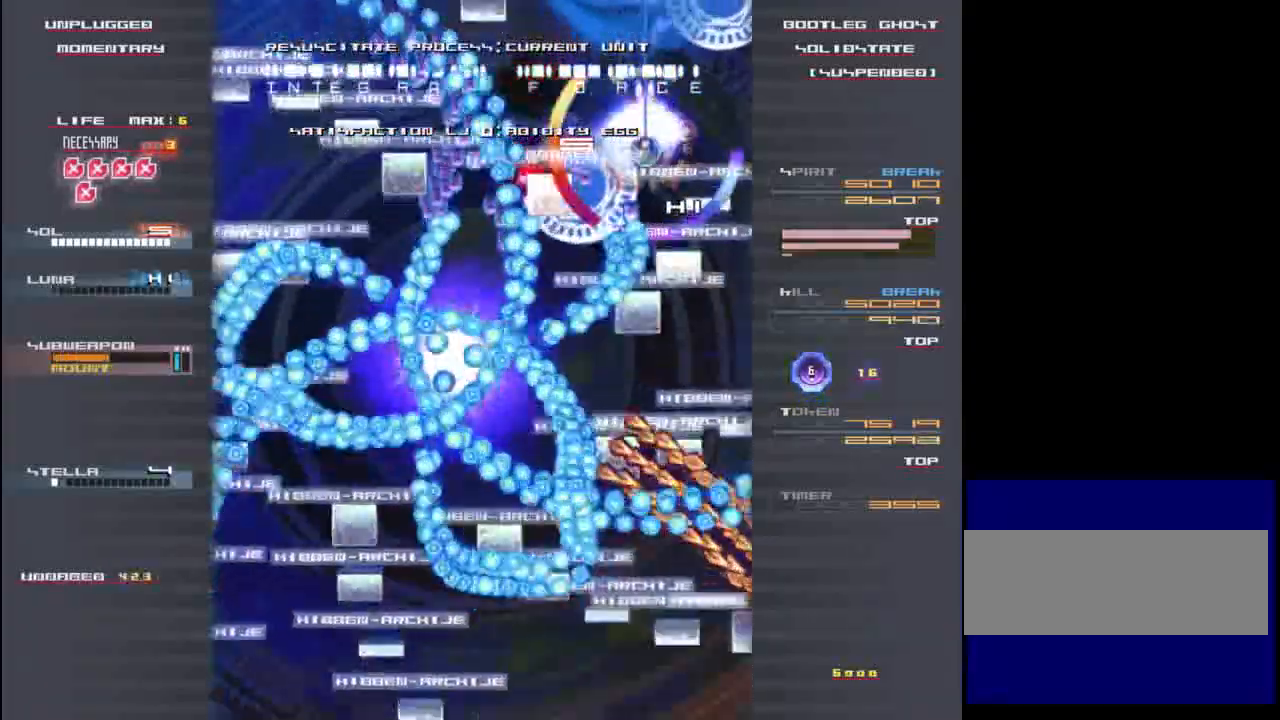
{"keys": ["shift", "x"], "events": [[33, "z", "up"], [100, "x", "up"], [167, "z", "down"], [233, "x", "down"], [233, "z", "up"], [333, "x", "up"], [367, "up", "down"], [400, "z", "down"], [450, "x", "down"], [483, "up", "up"], [483, "z", "up"]]}
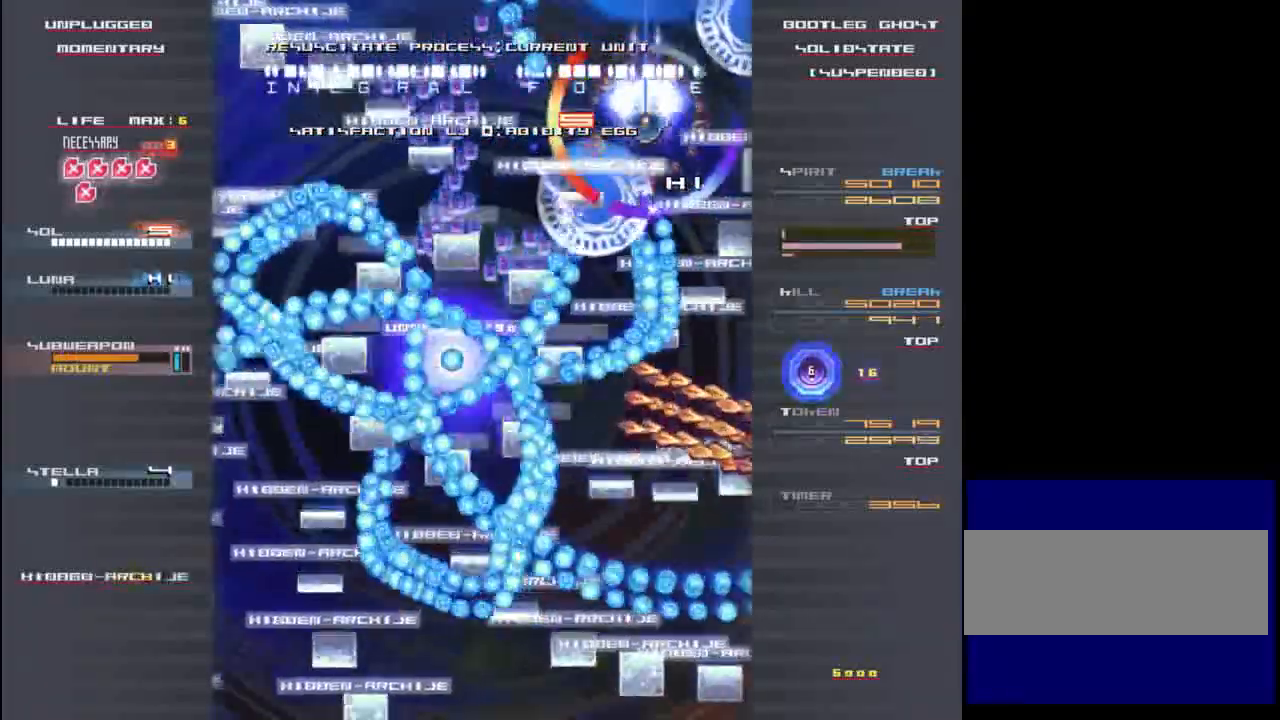
{"keys": ["shift"], "events": [[17, "down", "down"], [50, "x", "up"], [150, "x", "down"], [150, "z", "down"], [183, "down", "up"], [217, "z", "up"], [250, "x", "up"], [317, "z", "down"], [383, "x", "down"], [417, "z", "up"], [483, "x", "up"]]}
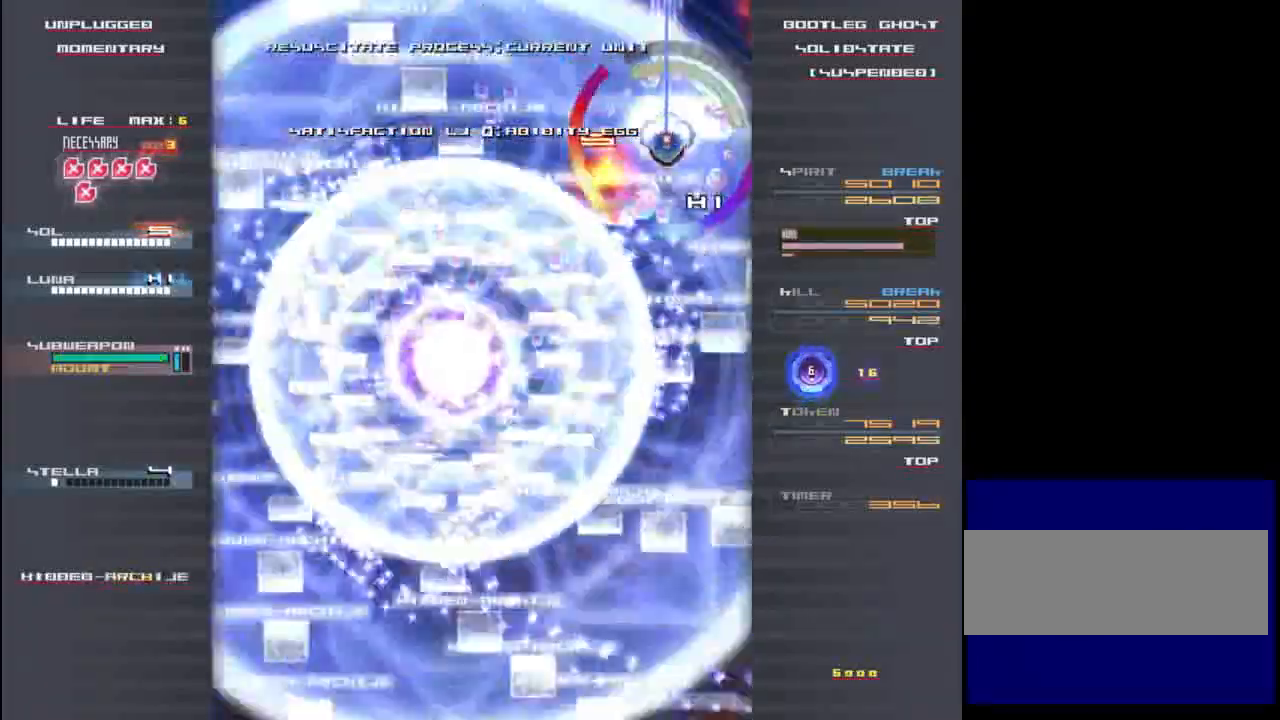
{"keys": ["down", "left"], "events": [[50, "x", "down"], [50, "z", "down"], [150, "left", "down"], [150, "z", "up"], [183, "x", "up"], [250, "shift", "up"], [283, "x", "down"], [317, "z", "down"], [383, "down", "down"], [417, "z", "up"], [450, "x", "up"]]}
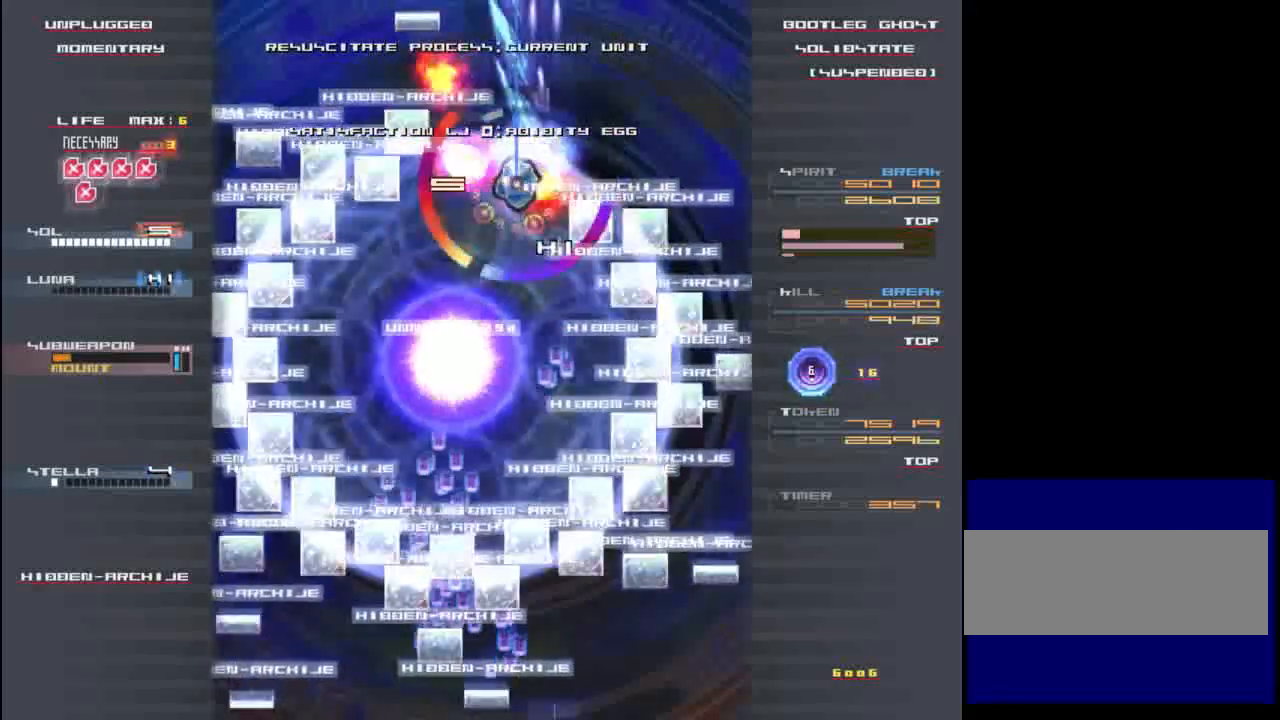
{"keys": ["shift", "z"], "events": [[83, "z", "down"], [117, "x", "down"], [183, "z", "up"], [217, "left", "up"], [217, "shift", "down"], [250, "right", "down"], [250, "x", "up"], [283, "right", "up"], [283, "z", "down"], [317, "down", "up"], [317, "x", "down"], [383, "z", "up"], [417, "x", "up"], [483, "z", "down"]]}
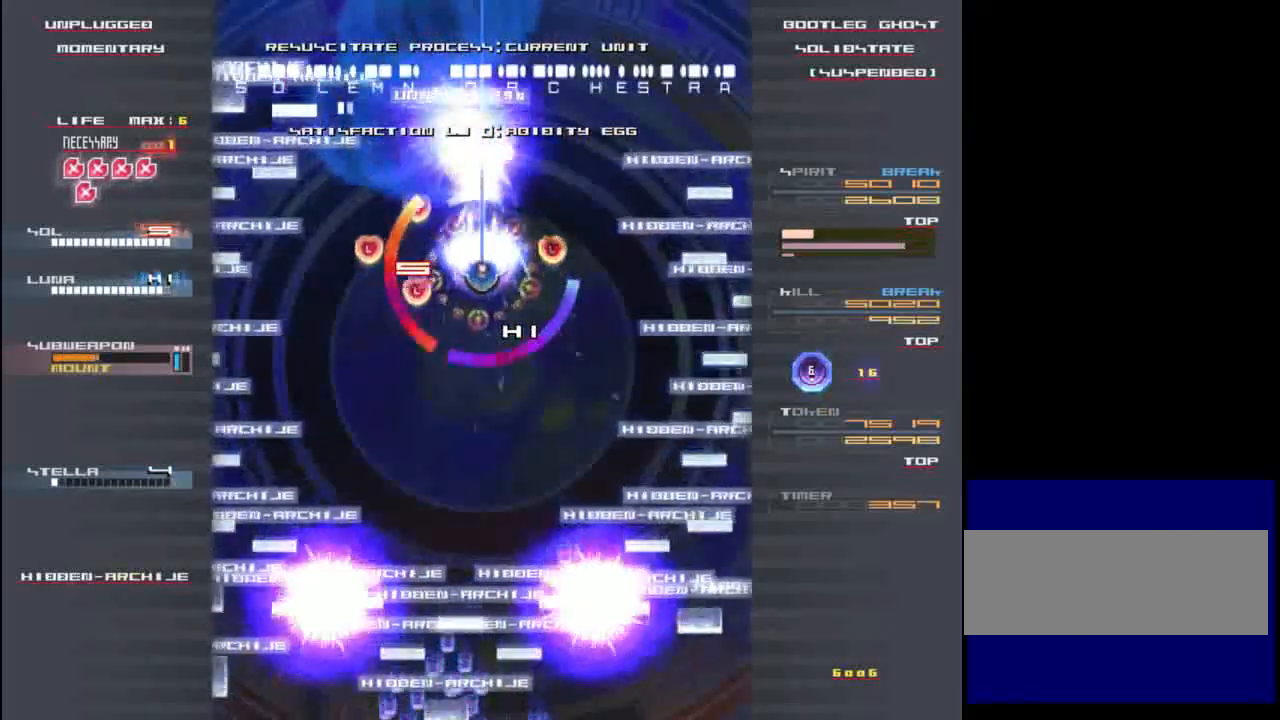
{"keys": ["shift"], "events": [[17, "x", "down"], [83, "z", "up"], [117, "x", "up"], [150, "left", "down"], [183, "x", "down"], [183, "z", "down"], [217, "left", "up"], [250, "up", "down"], [250, "z", "up"], [283, "up", "up"], [317, "up", "down"], [317, "x", "up"], [350, "z", "down"], [383, "x", "down"], [417, "z", "up"], [450, "up", "up"], [483, "x", "up"]]}
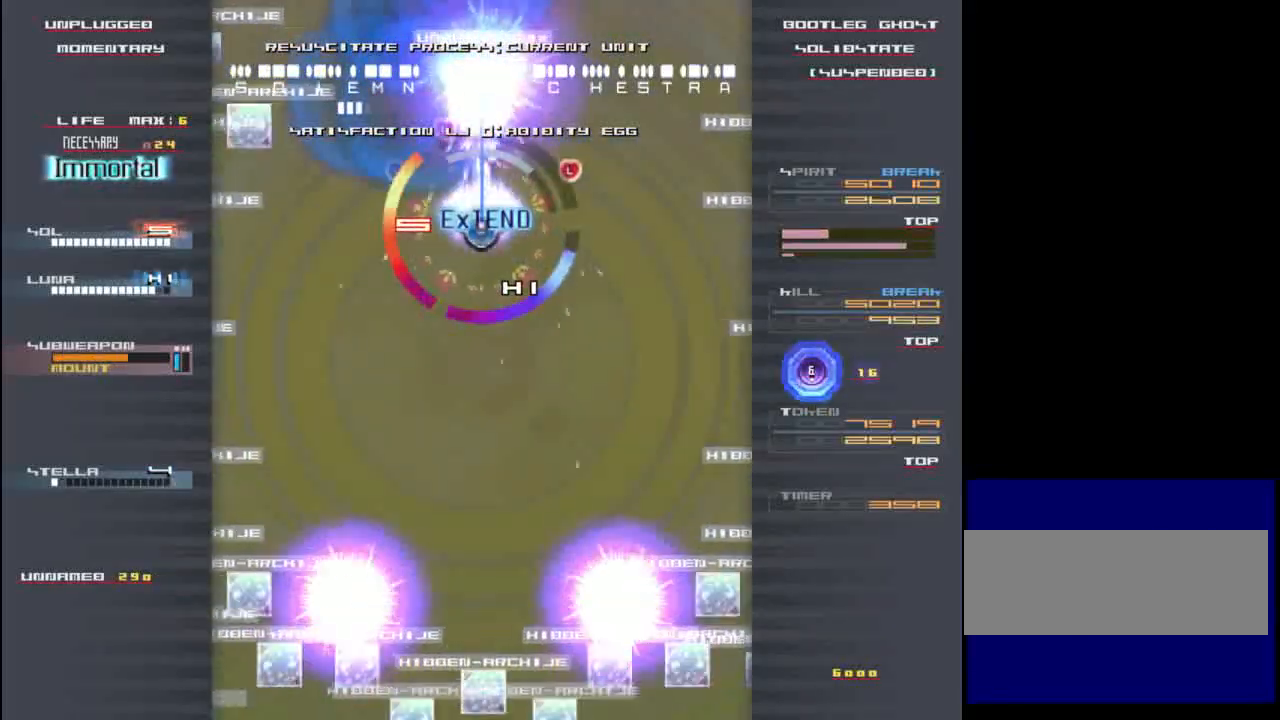
{"keys": ["shift", "x"], "events": [[33, "x", "down"], [33, "z", "down"], [117, "z", "up"], [183, "down", "down"], [183, "x", "up"], [217, "z", "down"], [250, "x", "down"], [283, "z", "up"], [350, "down", "up"], [350, "x", "up"], [383, "z", "down"], [417, "x", "down"], [450, "z", "up"]]}
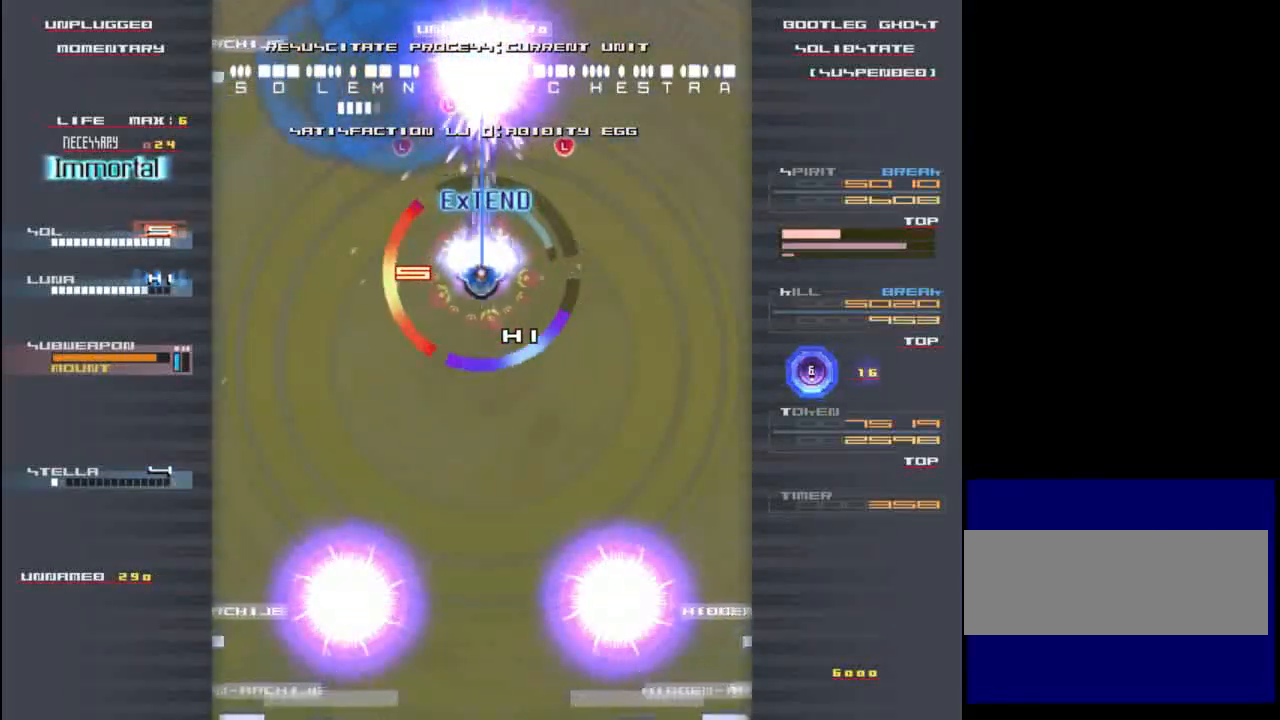
{"keys": ["shift", "x"], "events": [[17, "x", "up"], [83, "z", "down"], [117, "x", "down"], [150, "z", "up"], [183, "x", "up"], [217, "z", "down"], [283, "x", "down"], [283, "z", "up"], [350, "x", "up"], [350, "z", "down"], [417, "z", "up"], [450, "x", "down"]]}
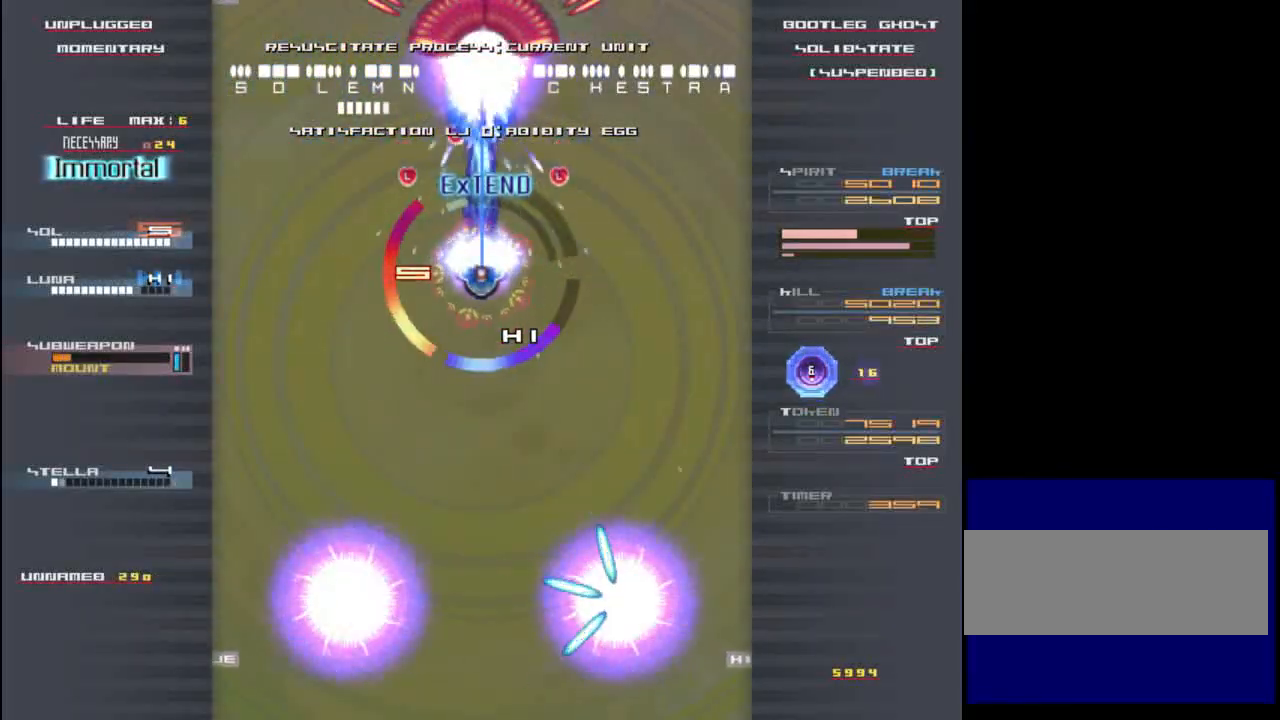
{"keys": ["shift", "x", "z"], "events": [[17, "x", "up"], [17, "z", "down"], [50, "x", "down"], [50, "z", "up"], [117, "z", "down"], [150, "x", "up"], [183, "z", "up"], [217, "x", "down"], [283, "x", "up"], [283, "z", "down"], [317, "x", "down"], [350, "z", "up"], [450, "x", "up"], [450, "z", "down"], [483, "x", "down"]]}
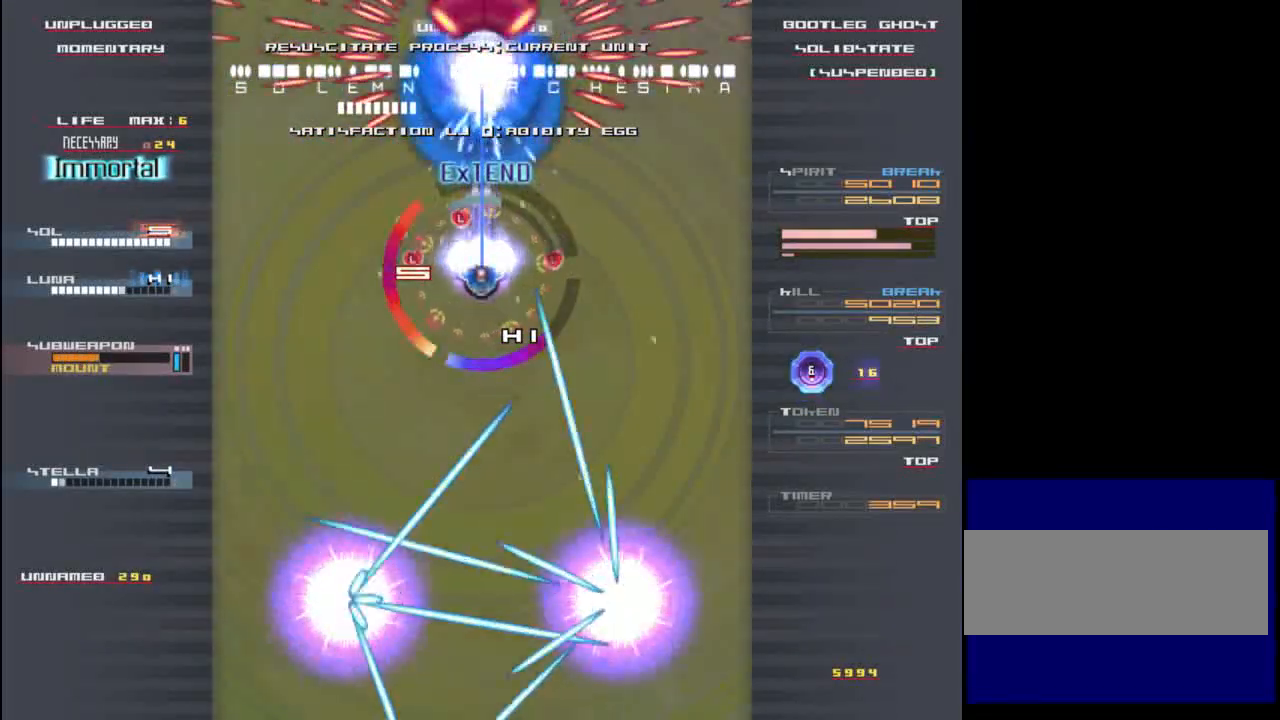
{"keys": ["shift", "up", "x"], "events": [[17, "z", "up"], [83, "x", "up"], [83, "z", "down"], [150, "x", "down"], [150, "z", "up"], [250, "x", "up"], [250, "z", "down"], [317, "x", "down"], [317, "z", "up"], [417, "x", "up"], [417, "z", "down"], [450, "z", "up"], [483, "up", "down"], [483, "x", "down"]]}
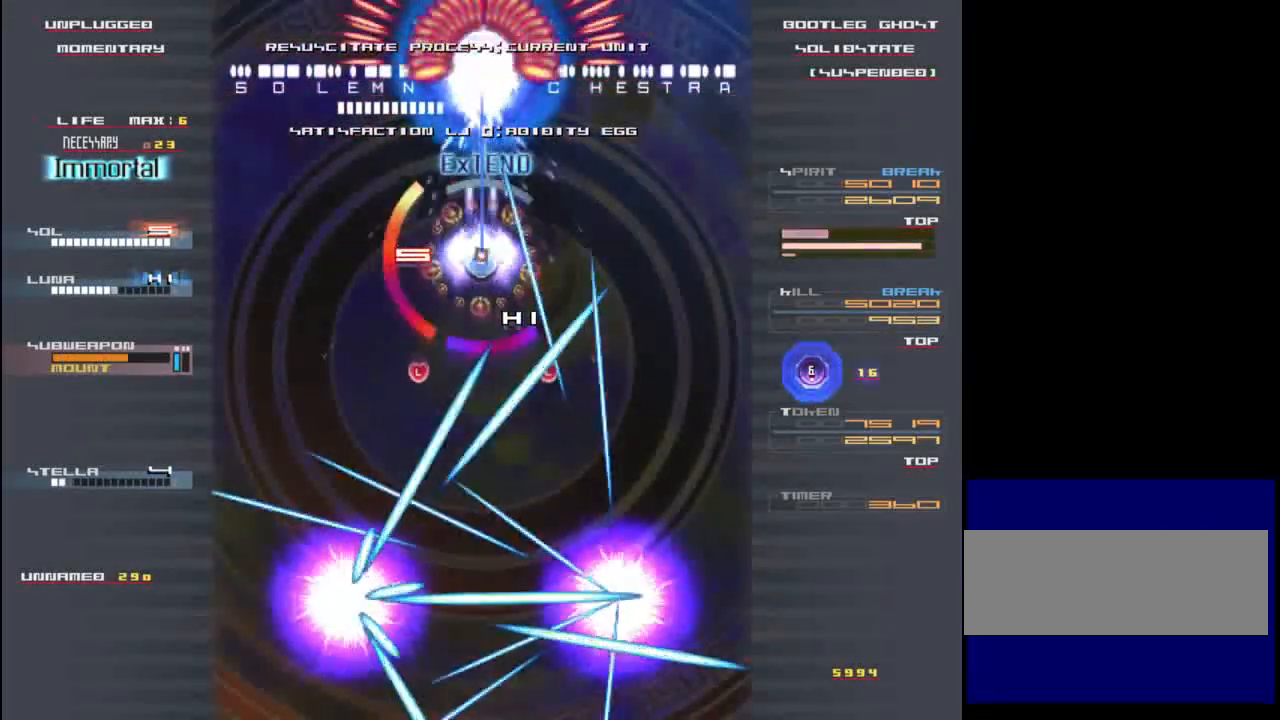
{"keys": ["shift", "x"], "events": [[50, "x", "up"], [83, "z", "down"], [117, "up", "up"], [150, "x", "down"], [150, "z", "up"], [250, "x", "up"], [250, "z", "down"], [317, "x", "down"], [317, "z", "up"], [383, "z", "down"], [417, "x", "up"], [450, "z", "up"], [483, "x", "down"]]}
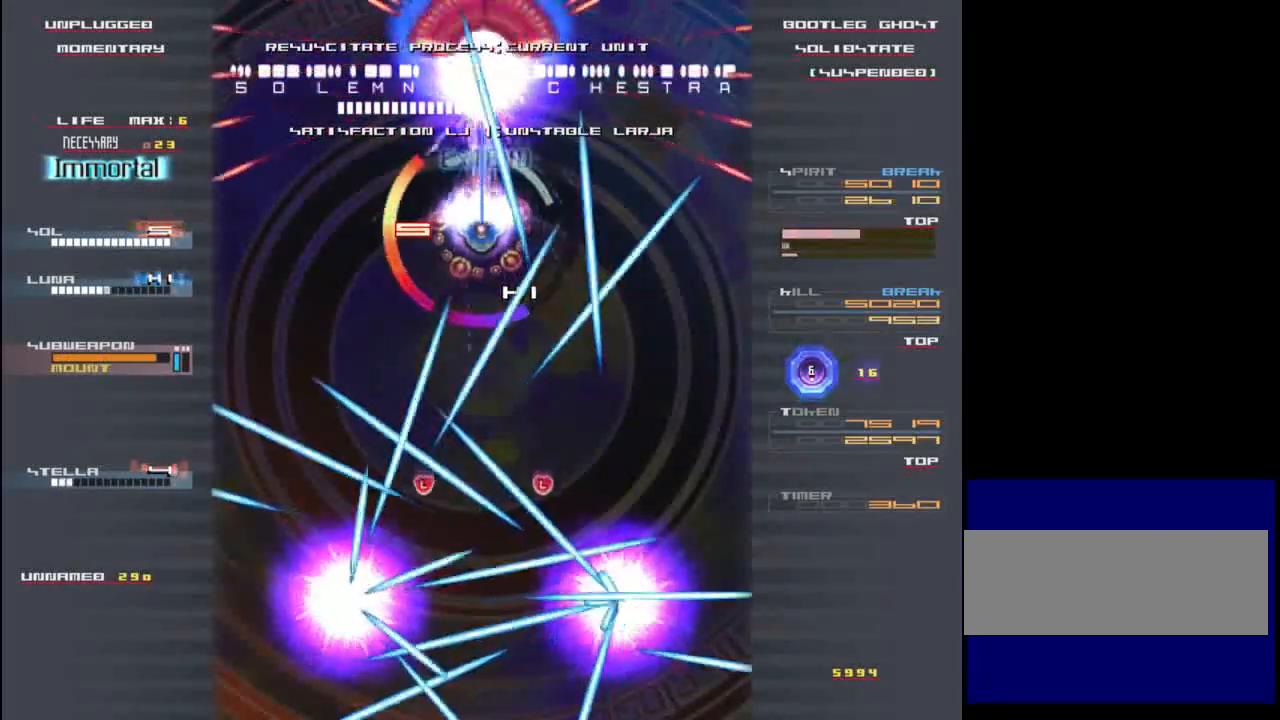
{"keys": ["shift", "z"], "events": [[17, "z", "down"], [217, "x", "up"], [217, "z", "up"], [250, "x", "down"], [283, "z", "down"], [383, "x", "up"]]}
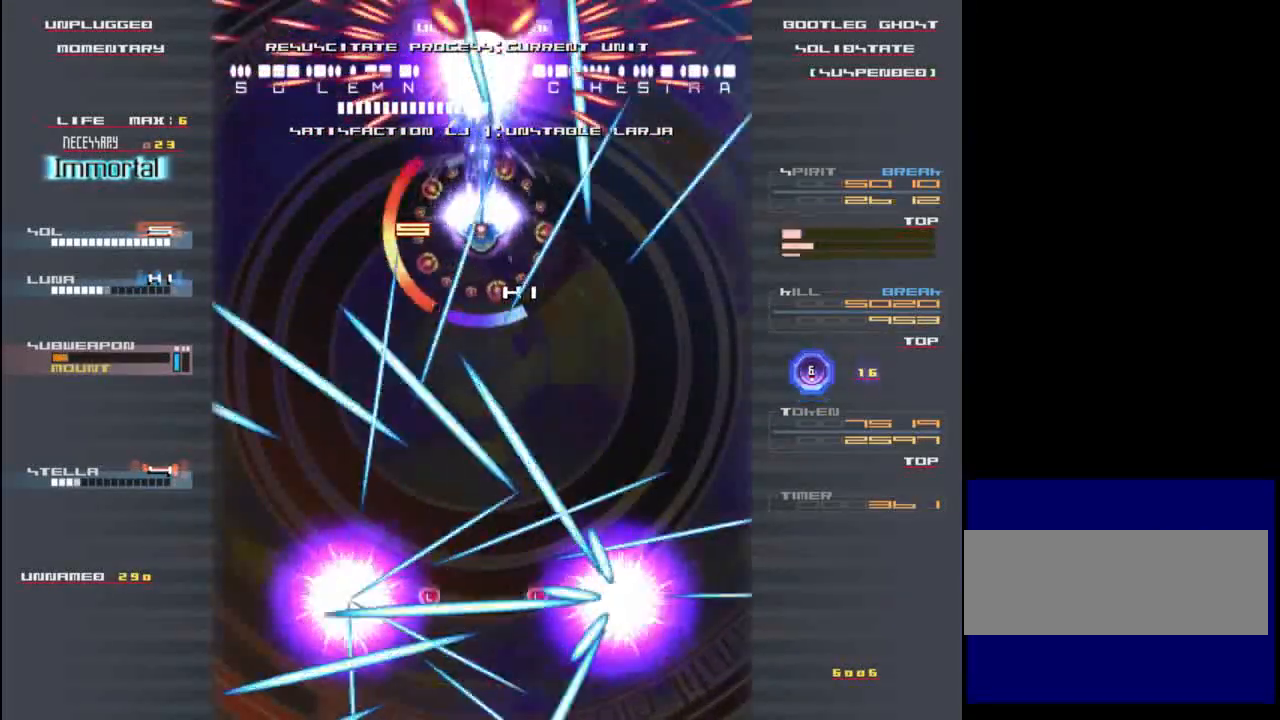
{"keys": ["shift", "z"], "events": [[17, "right", "down"], [83, "right", "up"], [83, "x", "down"], [350, "x", "up"], [417, "x", "down"], [483, "x", "up"]]}
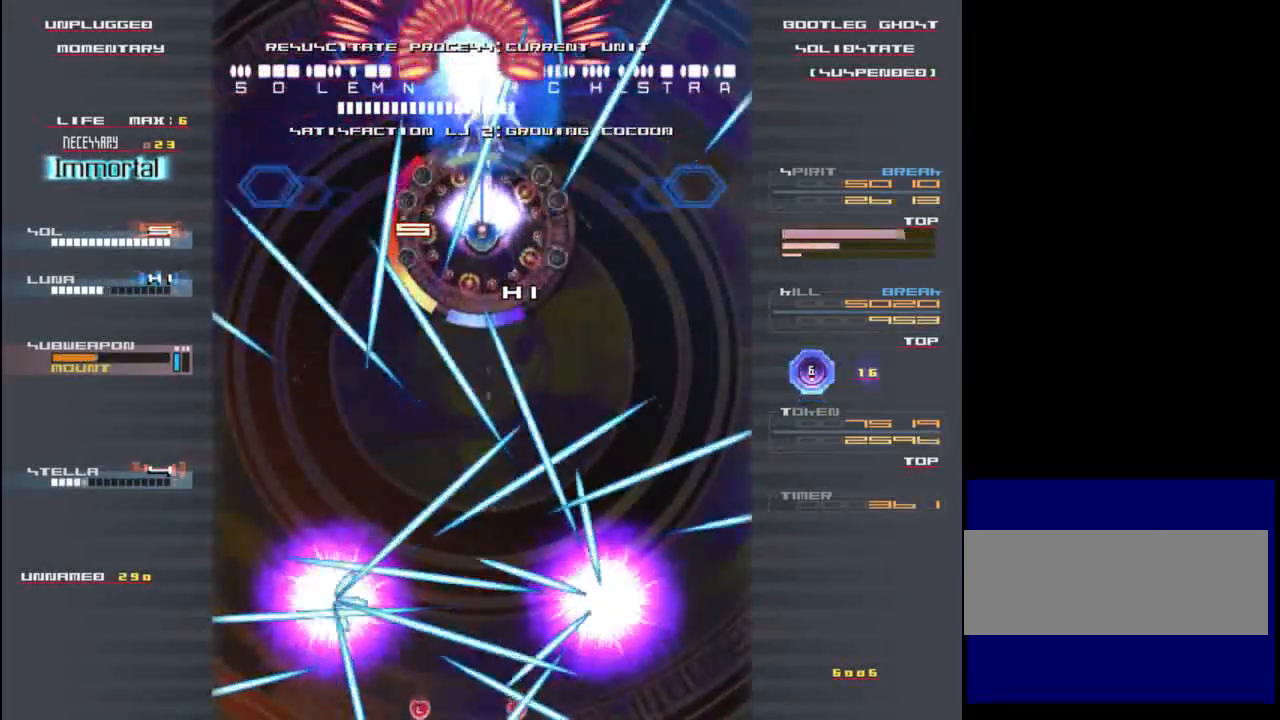
{"keys": ["shift", "z"], "events": [[83, "x", "down"], [150, "x", "up"], [250, "x", "down"], [317, "x", "up"], [417, "x", "down"], [483, "x", "up"]]}
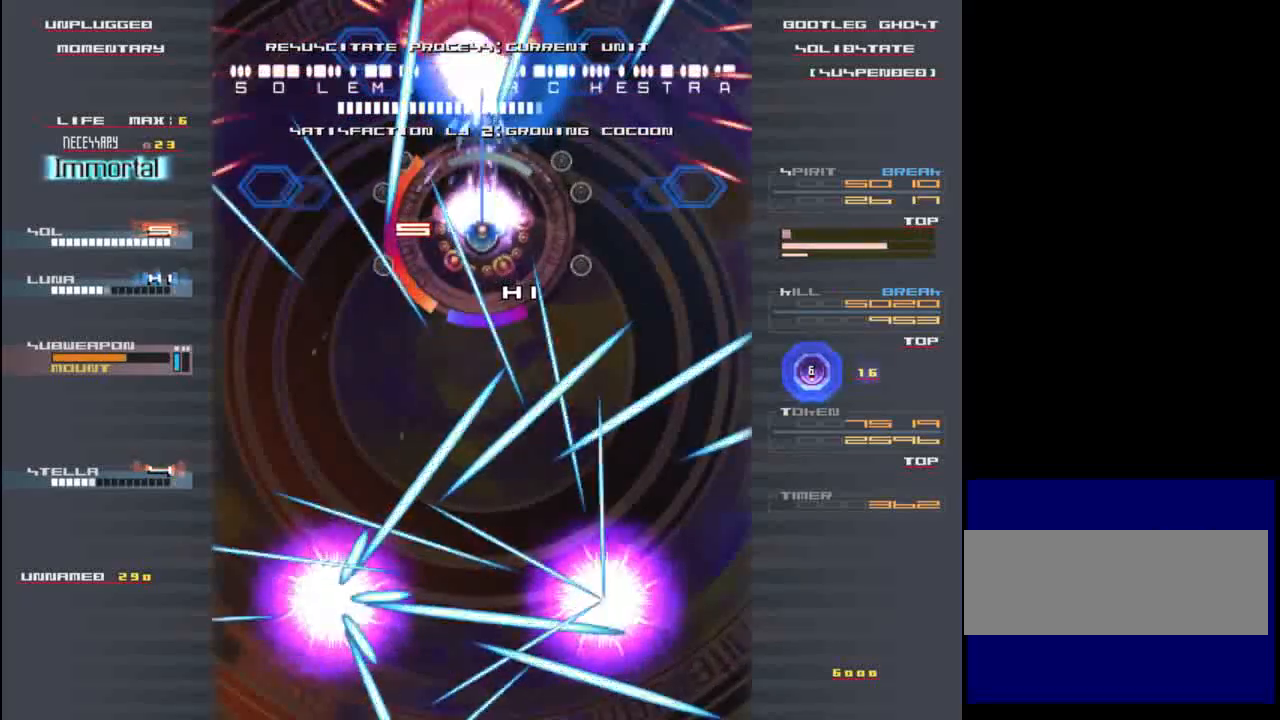
{"keys": ["shift", "z"], "events": [[50, "x", "down"], [117, "x", "up"], [217, "x", "down"], [283, "x", "up"], [383, "left", "down"], [383, "x", "down"], [417, "left", "up"], [450, "x", "up"]]}
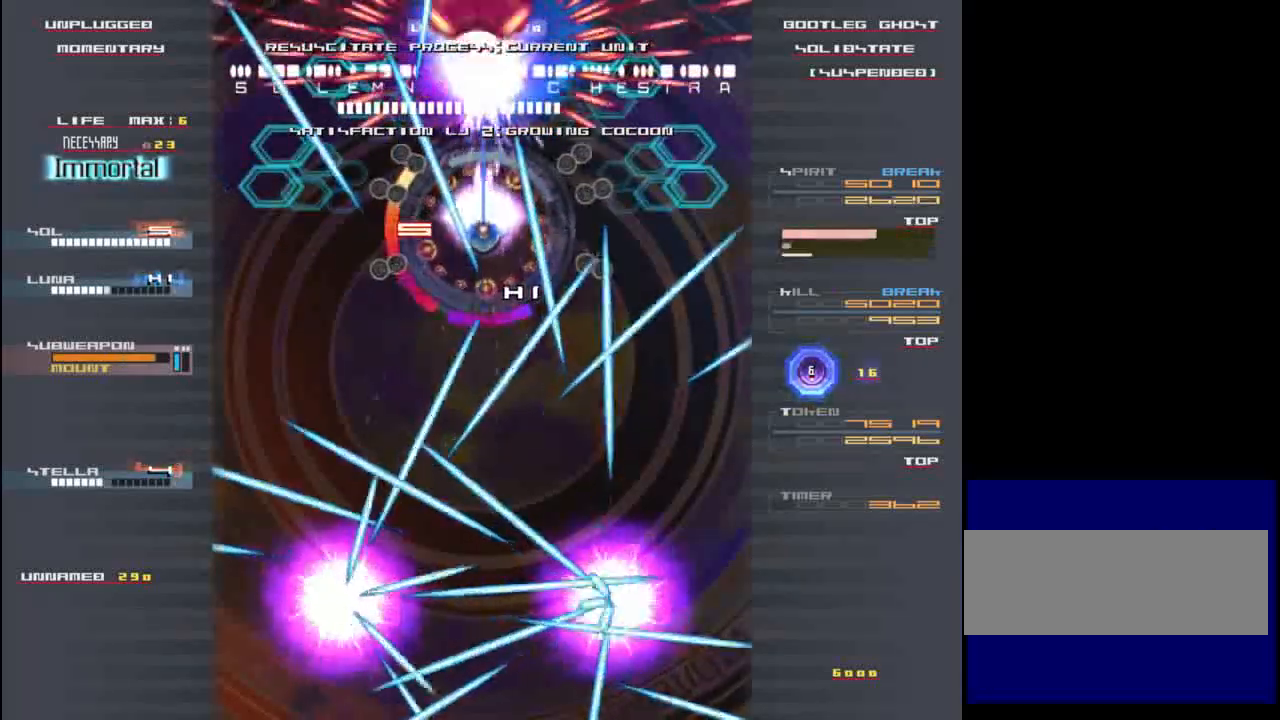
{"keys": ["shift", "x", "z"], "events": [[83, "x", "down"], [183, "x", "up"], [250, "x", "down"], [283, "left", "down"], [350, "left", "up"], [350, "x", "up"], [450, "x", "down"]]}
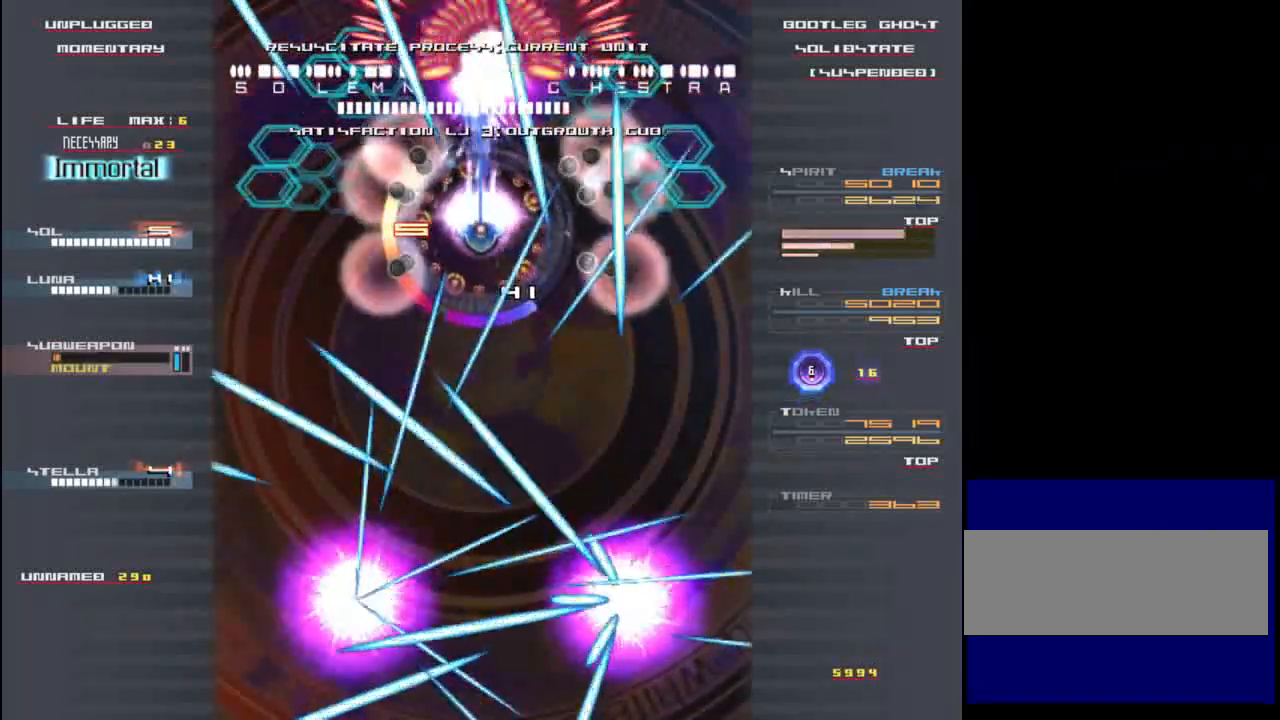
{"keys": ["shift", "x", "z"], "events": [[50, "x", "up"], [150, "x", "down"], [250, "x", "up"], [317, "x", "down"], [417, "x", "up"], [483, "x", "down"]]}
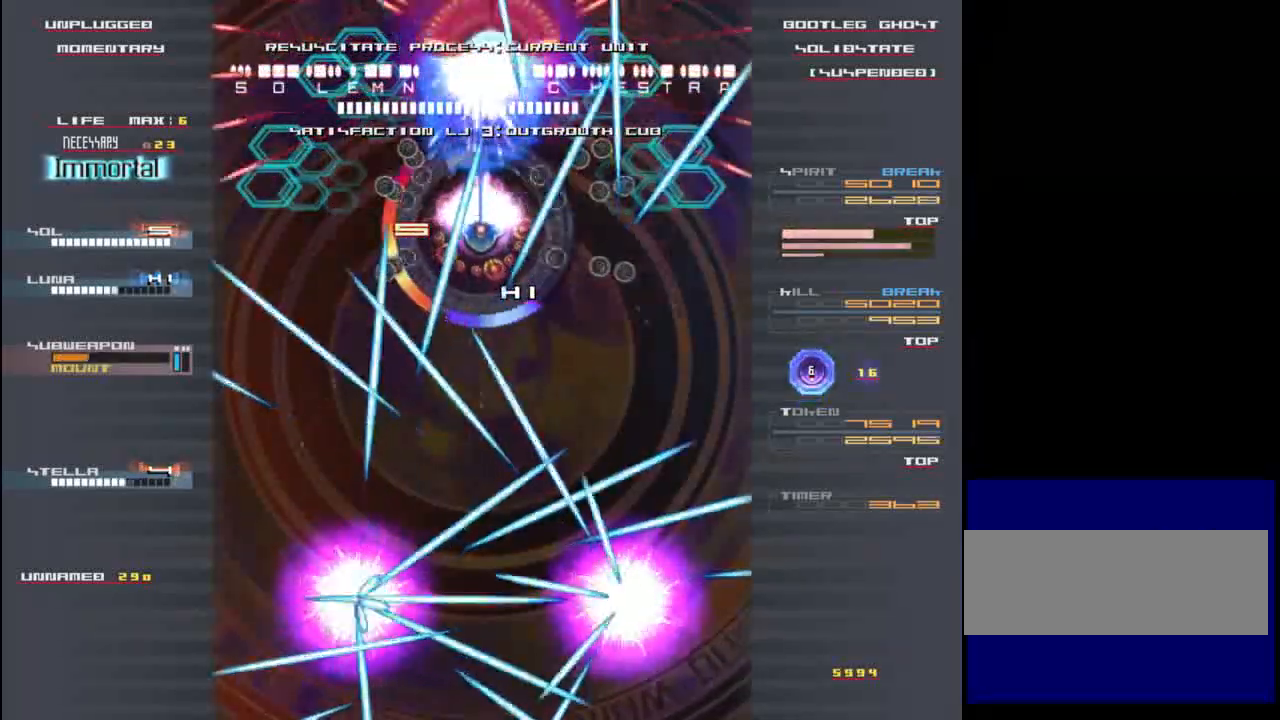
{"keys": ["shift", "z"], "events": [[117, "x", "up"], [183, "x", "down"], [283, "x", "up"], [350, "x", "down"], [450, "x", "up"]]}
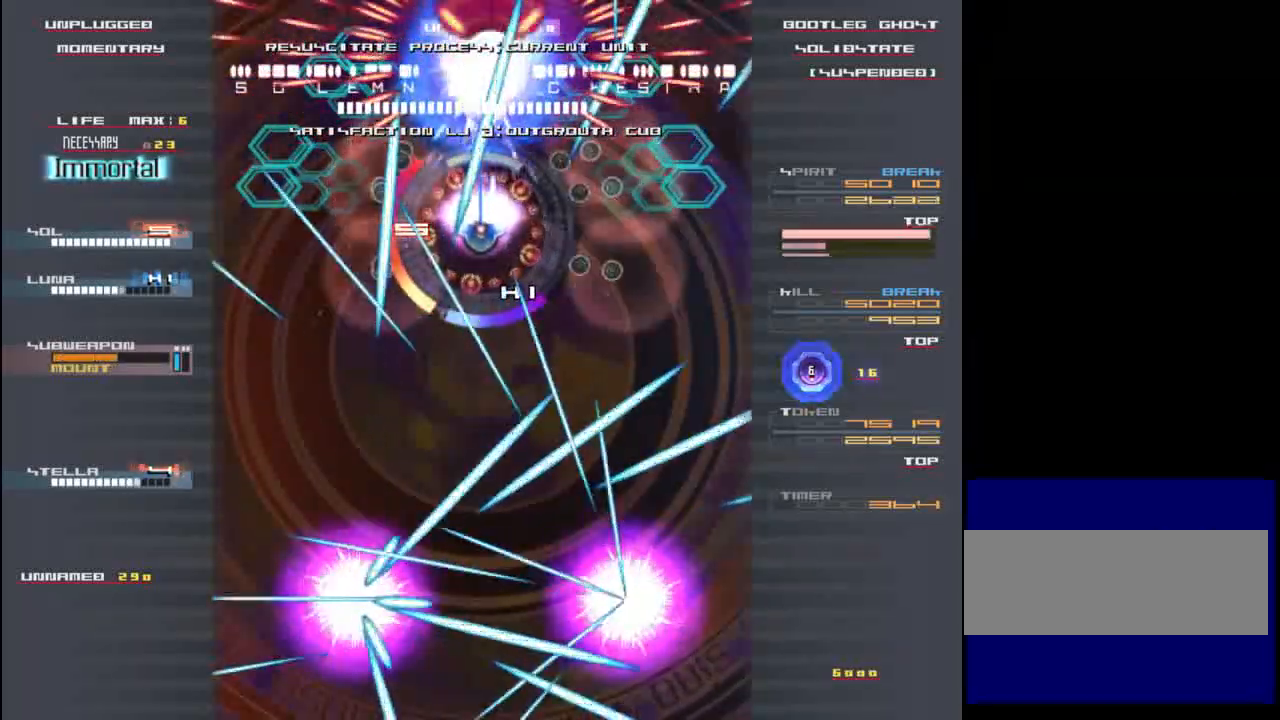
{"keys": ["shift", "z"], "events": [[17, "x", "down"], [117, "x", "up"], [217, "x", "down"], [317, "x", "up"], [383, "x", "down"], [483, "x", "up"]]}
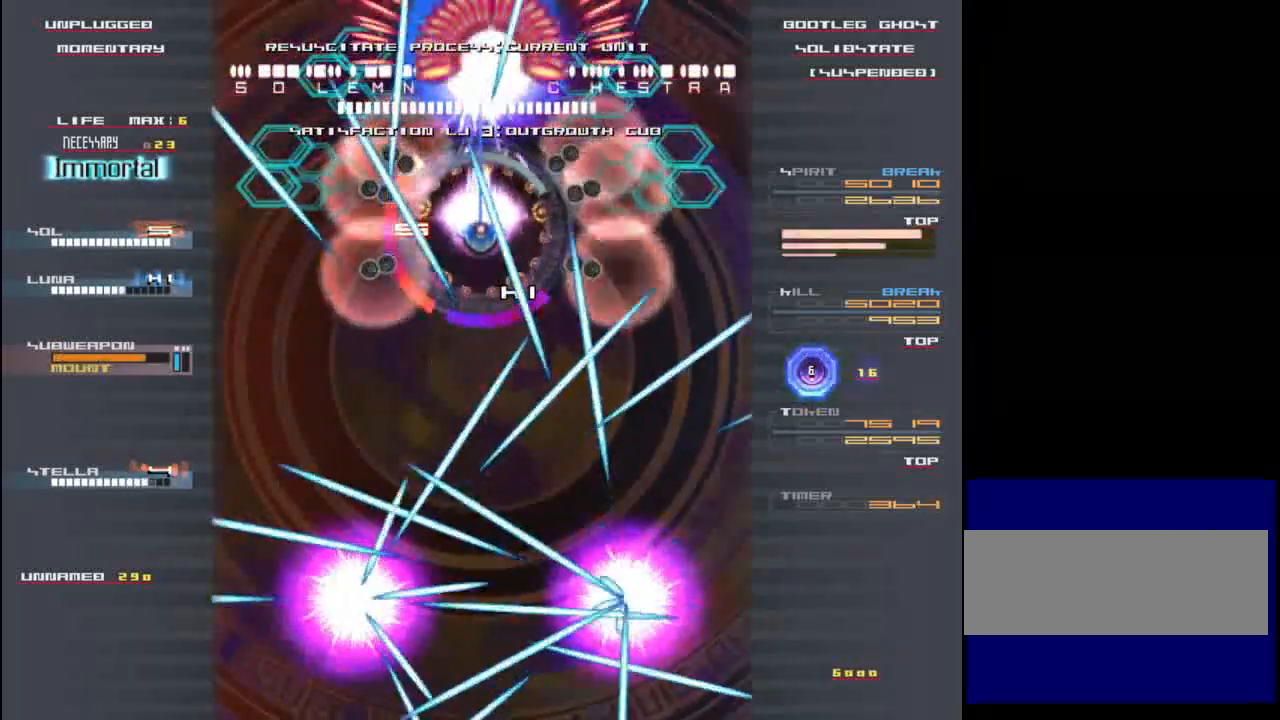
{"keys": ["shift", "x", "z"], "events": [[50, "x", "down"], [150, "x", "up"], [250, "x", "down"], [350, "x", "up"], [417, "x", "down"]]}
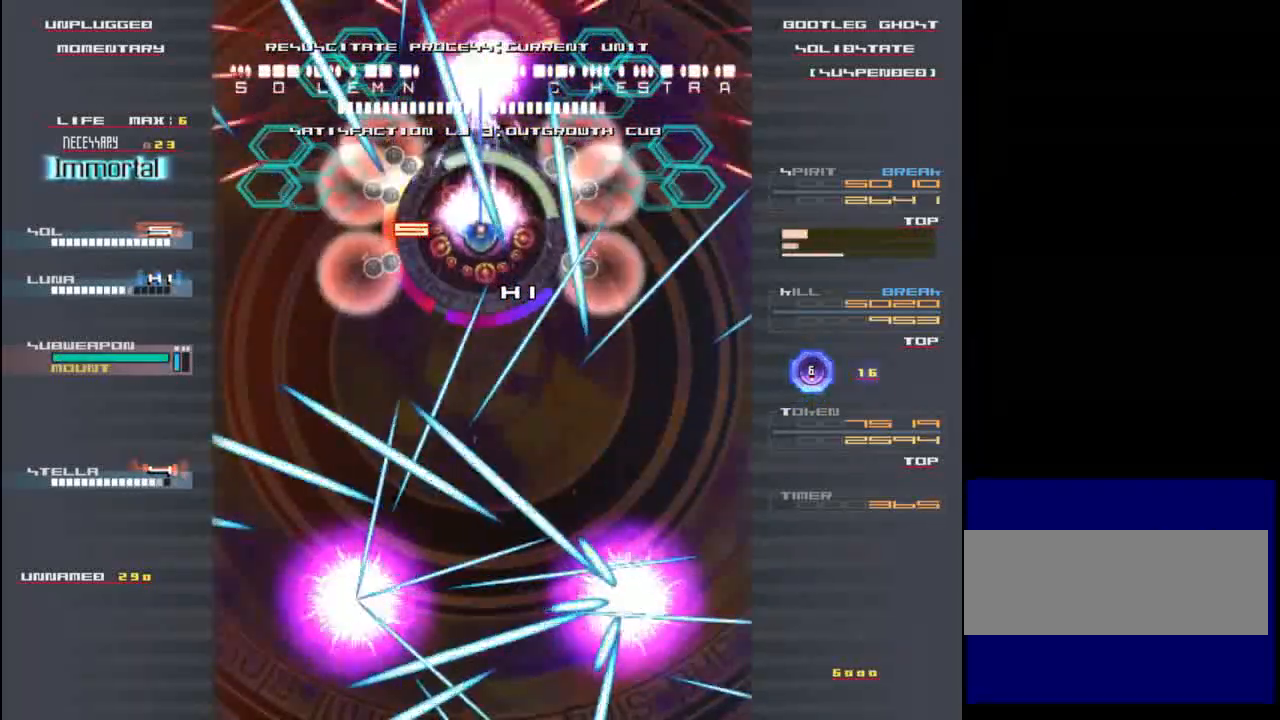
{"keys": ["shift", "x", "z"], "events": [[17, "x", "up"], [83, "x", "down"], [217, "x", "up"], [283, "x", "down"], [383, "x", "up"], [450, "x", "down"]]}
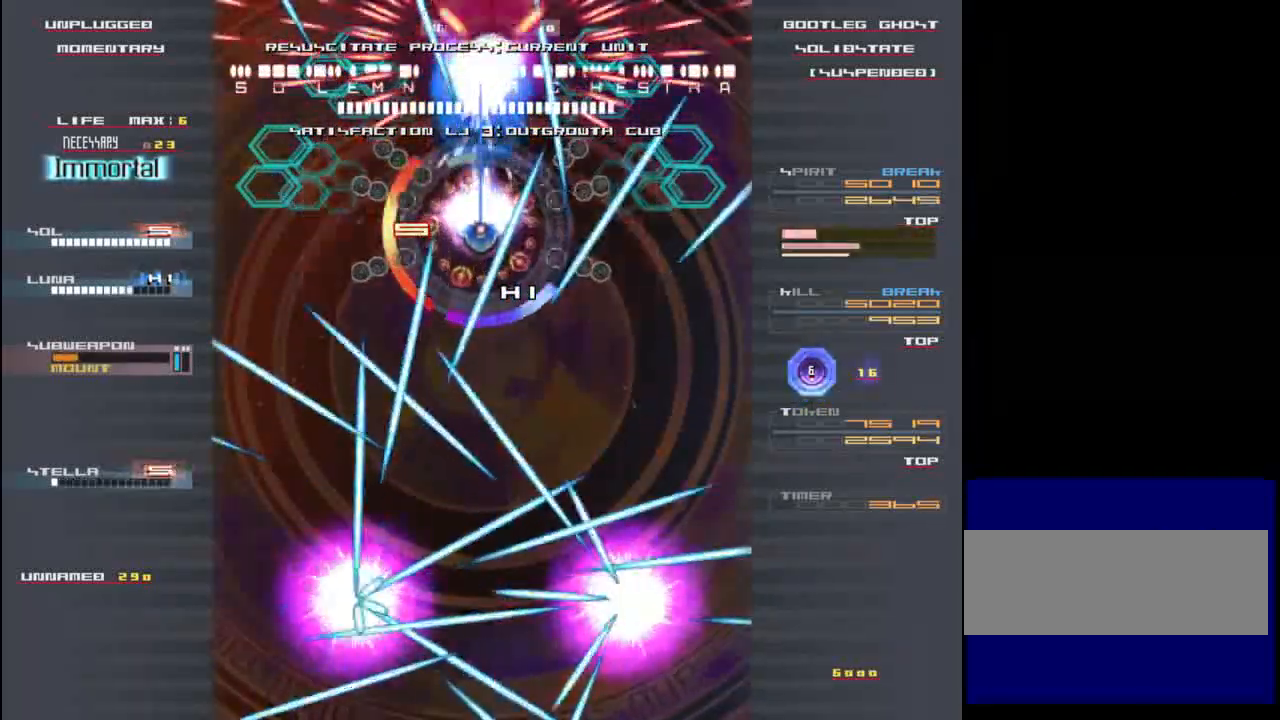
{"keys": ["shift", "z"], "events": [[83, "x", "up"], [150, "x", "down"], [283, "x", "up"], [317, "x", "down"], [450, "x", "up"]]}
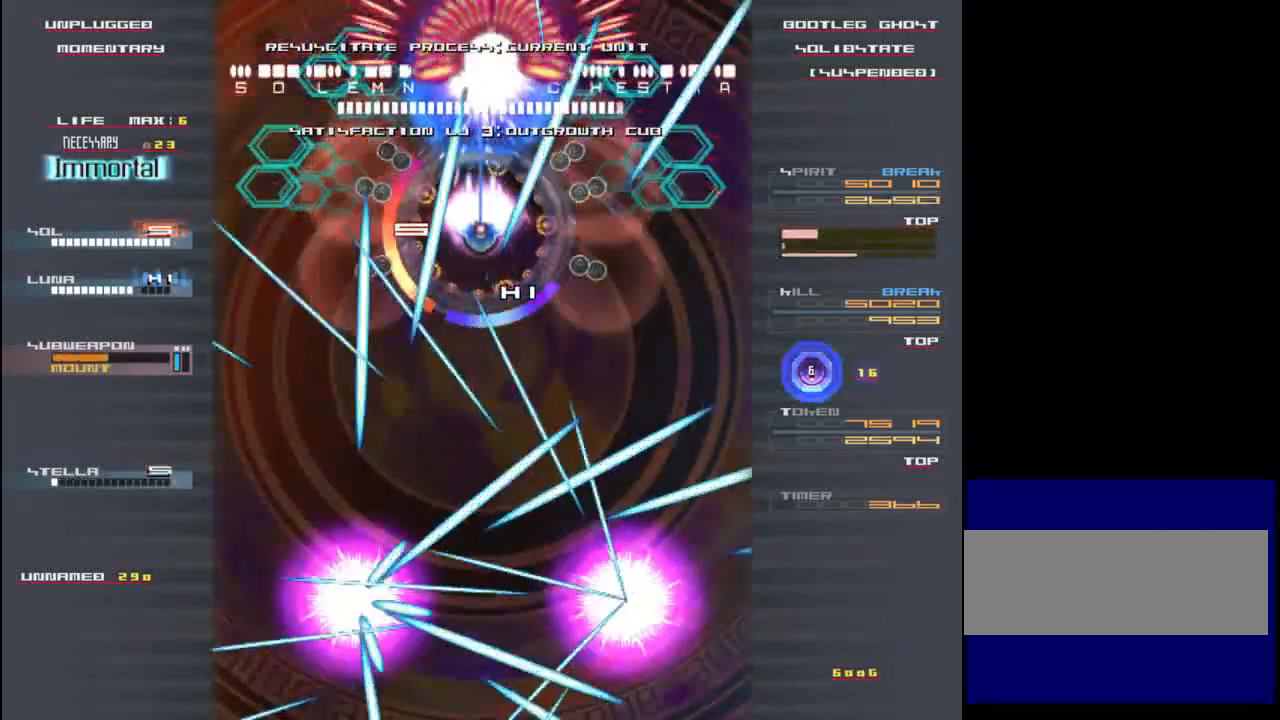
{"keys": ["shift", "z"], "events": [[17, "x", "down"], [133, "x", "up"], [233, "x", "down"], [333, "x", "up"], [400, "x", "down"], [500, "x", "up"]]}
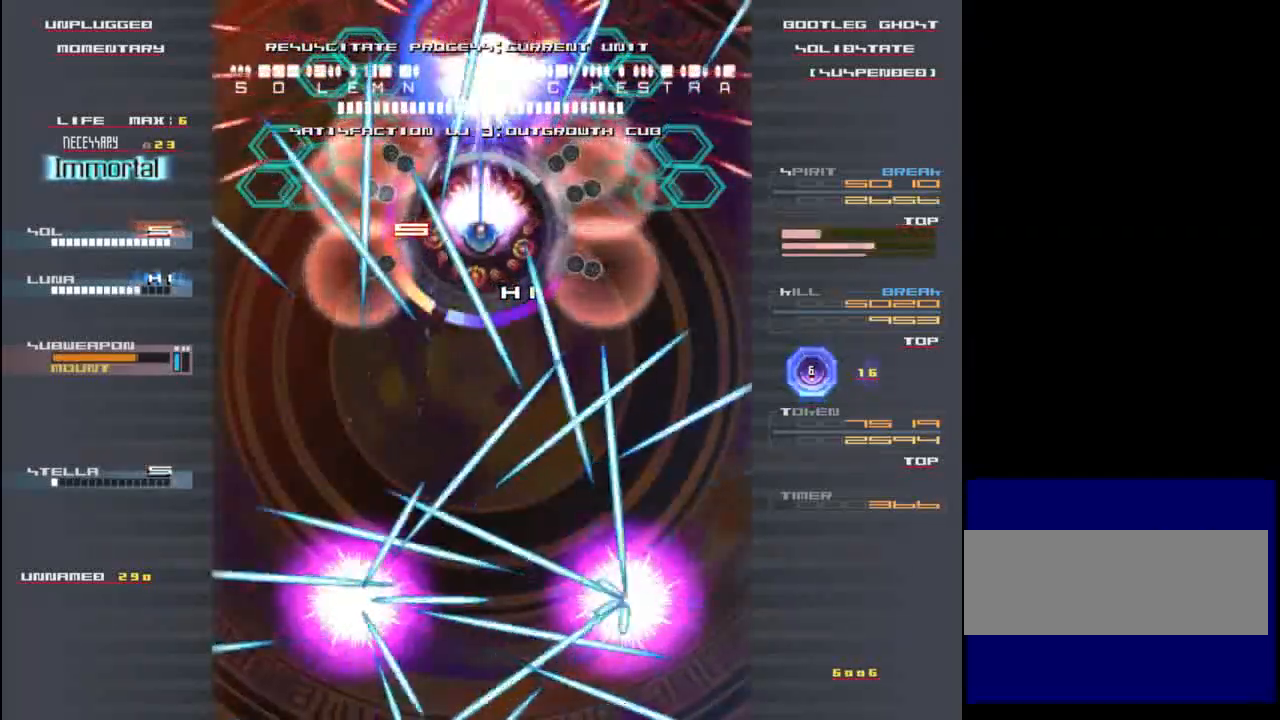
{"keys": ["shift", "x", "z"], "events": [[100, "x", "down"], [200, "x", "up"], [300, "x", "down"], [400, "x", "up"], [500, "x", "down"]]}
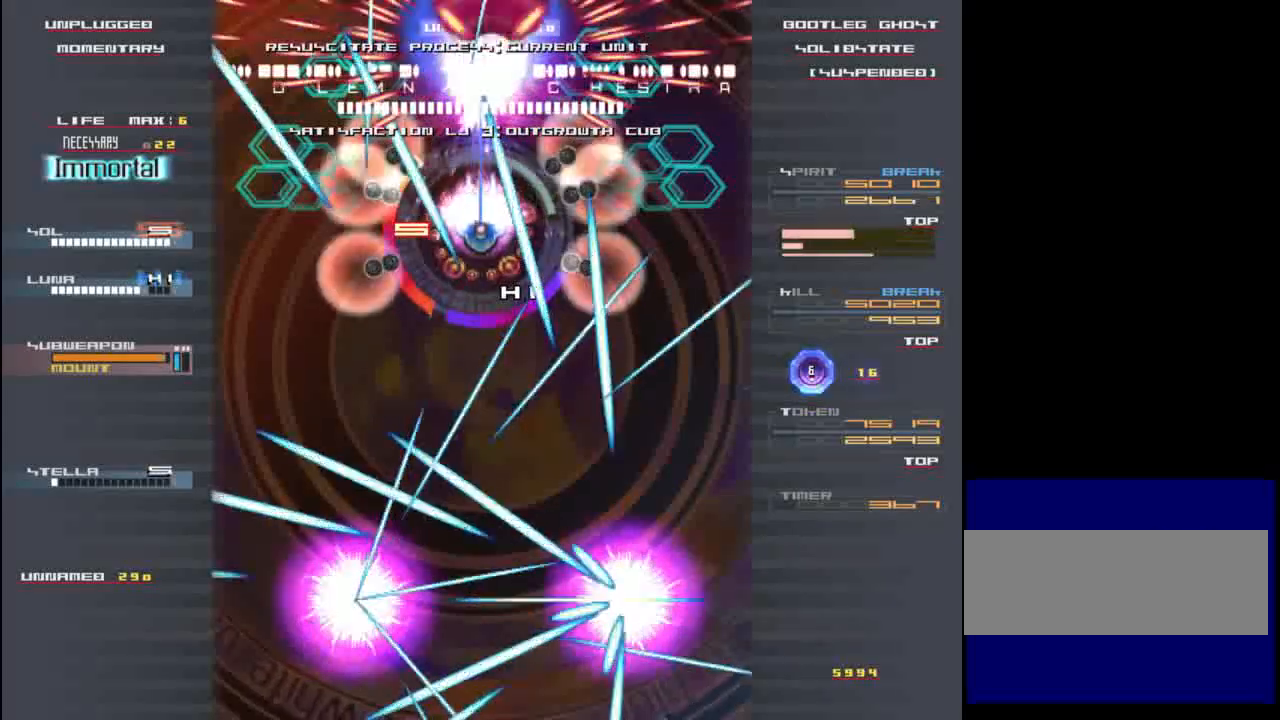
{"keys": ["shift", "z"], "events": [[100, "x", "up"], [167, "x", "down"], [300, "x", "up"], [333, "left", "down"], [400, "x", "down"], [433, "left", "up"], [500, "x", "up"]]}
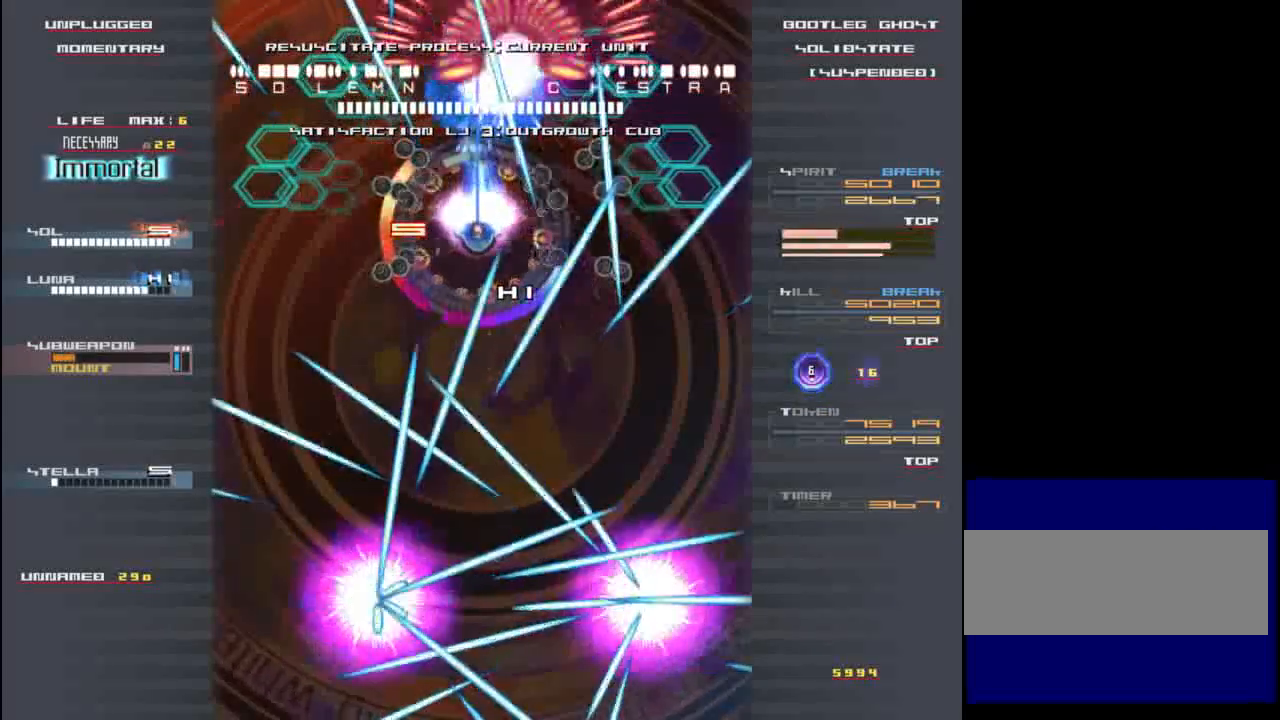
{"keys": ["shift", "x", "z"], "events": [[67, "x", "down"], [167, "x", "up"], [200, "right", "down"], [267, "right", "up"], [267, "x", "down"], [367, "x", "up"], [433, "x", "down"]]}
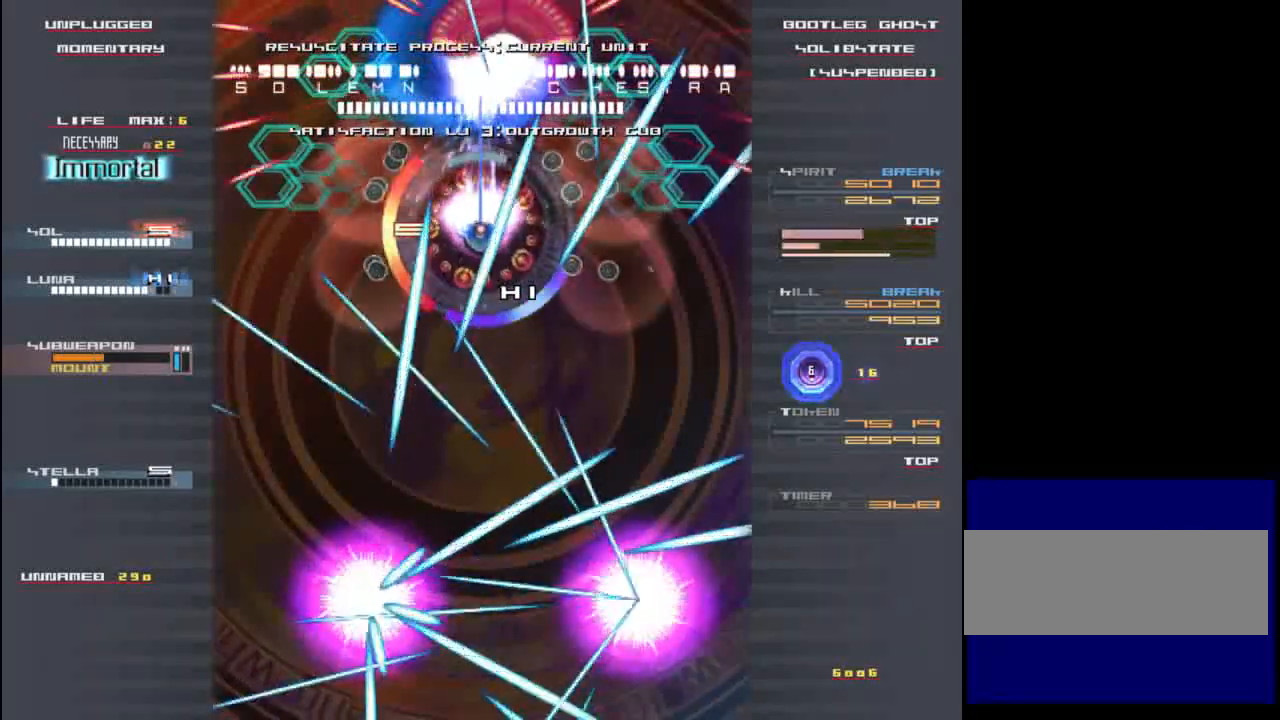
{"keys": ["shift", "x", "z"], "events": [[67, "x", "up"], [133, "x", "down"], [233, "x", "up"], [300, "x", "down"], [433, "x", "up"], [500, "x", "down"]]}
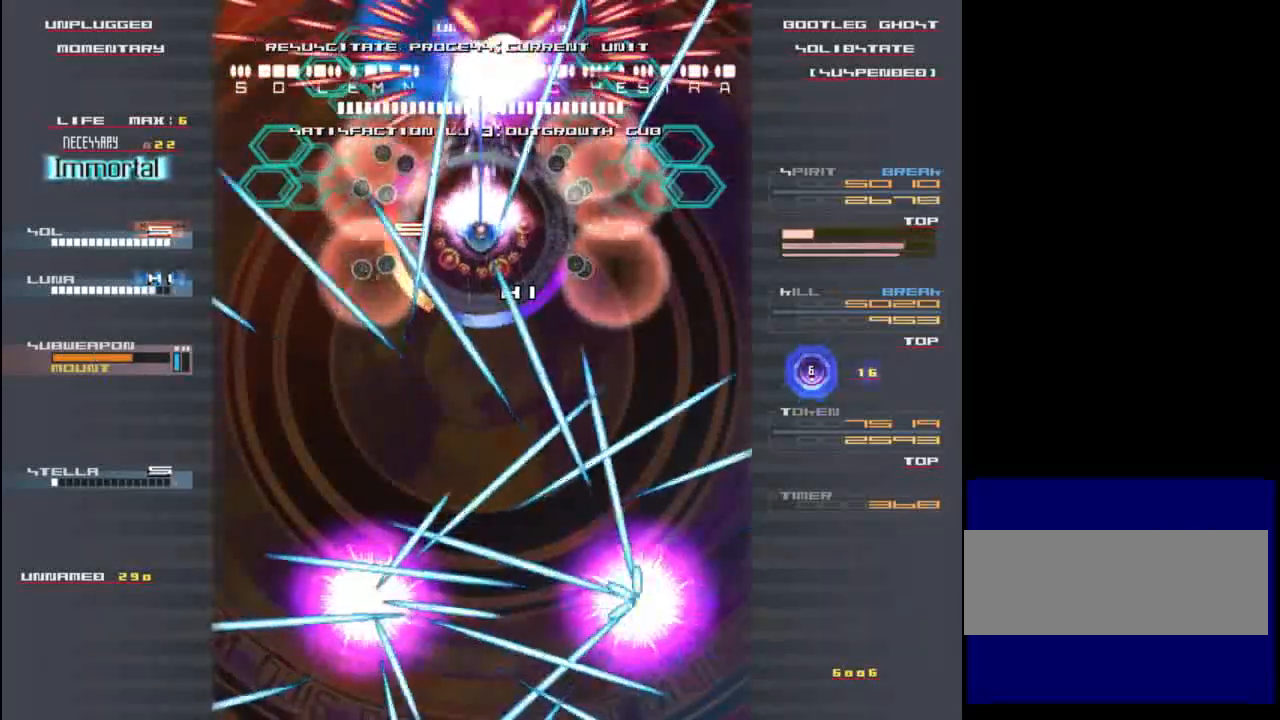
{"keys": ["shift", "x", "z"], "events": [[67, "left", "down"], [133, "x", "up"], [167, "left", "up"], [233, "x", "down"], [367, "x", "up"], [433, "x", "down"]]}